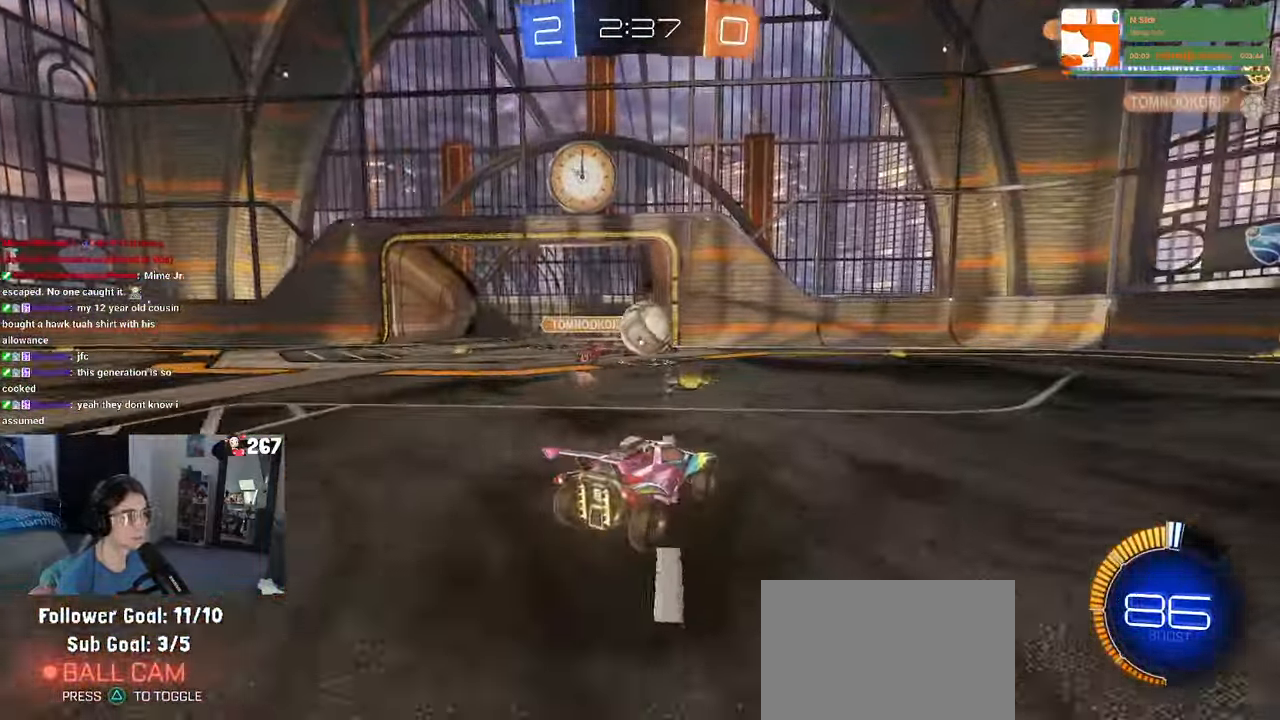
Gameplay with a controller (PlayStation layout); each line is a JSON object with the inputs held at the frame after it. "events" lists button and stick changes between this image and that frame as [ms after this image, input, new state], when the widget could be followed in between.
{"buttons": ["R1", "R2"], "left_stick": "center", "right_stick": "center", "events": [[200, "left_stick", "right"], [250, "R1", "down"], [367, "left_stick", "center"]]}
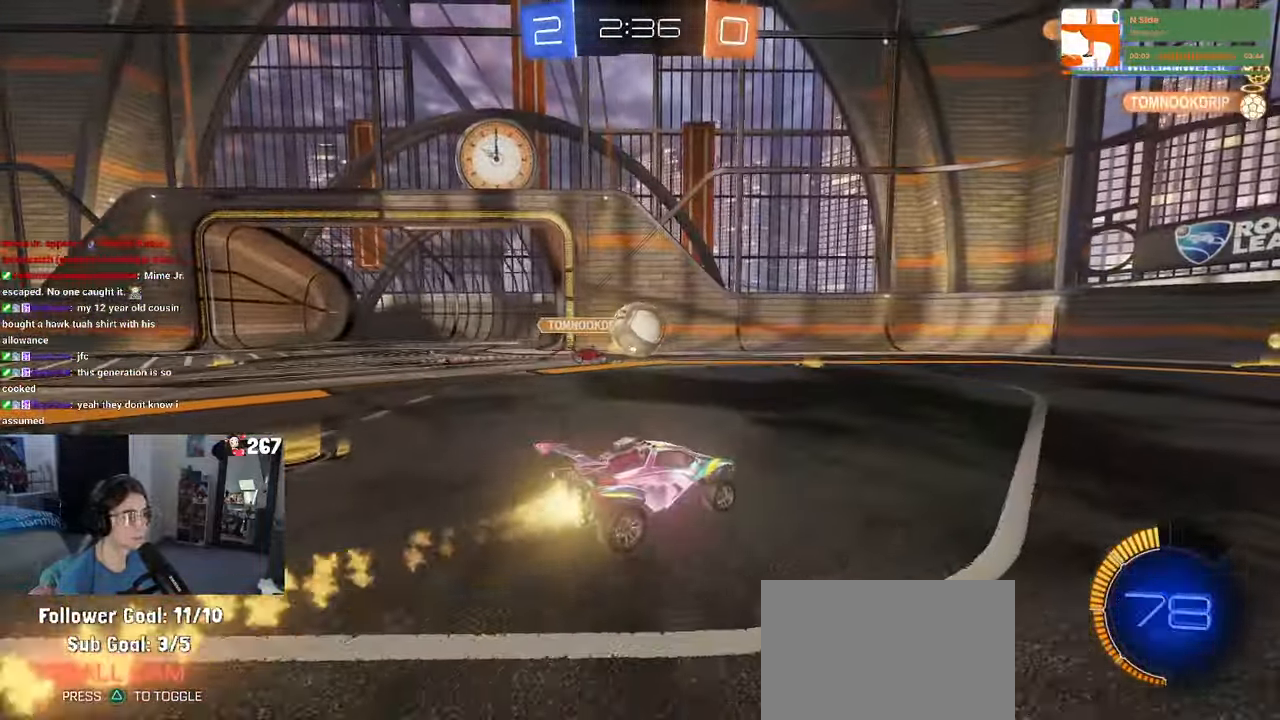
{"buttons": ["R1", "R2"], "left_stick": "center", "right_stick": "center", "events": [[233, "left_stick", "right"], [366, "left_stick", "center"]]}
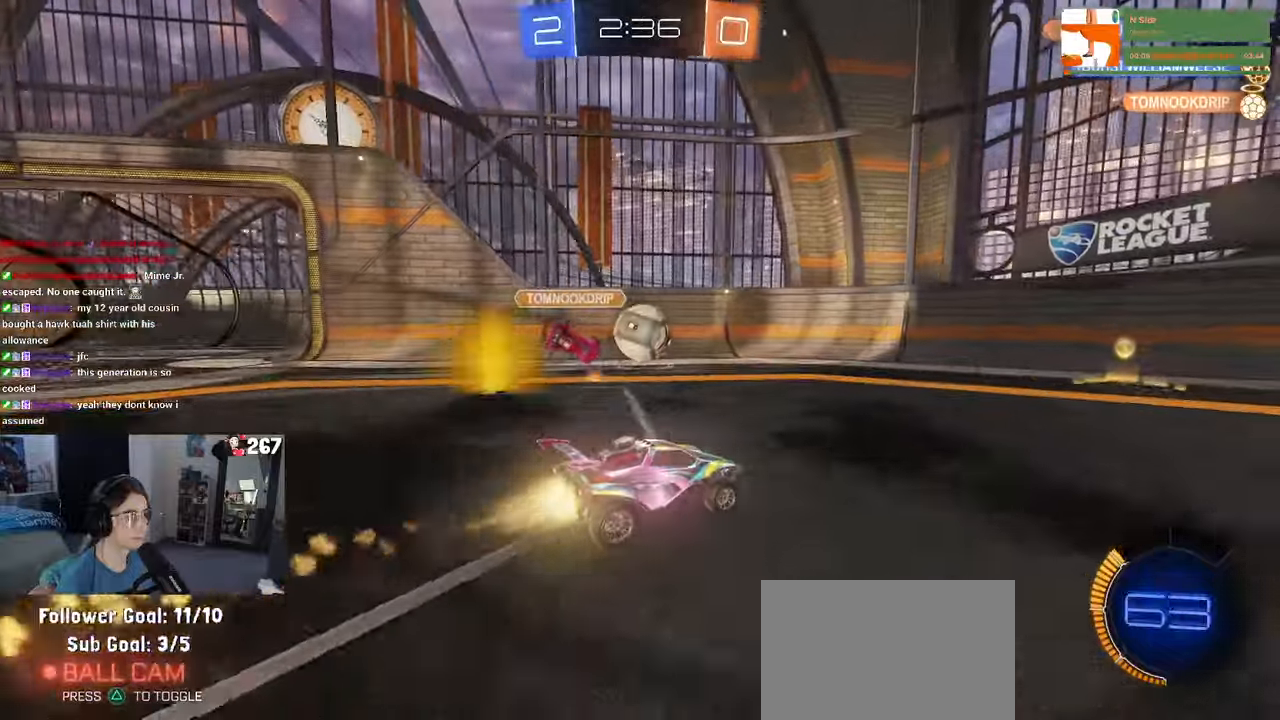
{"buttons": ["R2"], "left_stick": "left", "right_stick": "center", "events": [[366, "R1", "up"], [383, "left_stick", "left"]]}
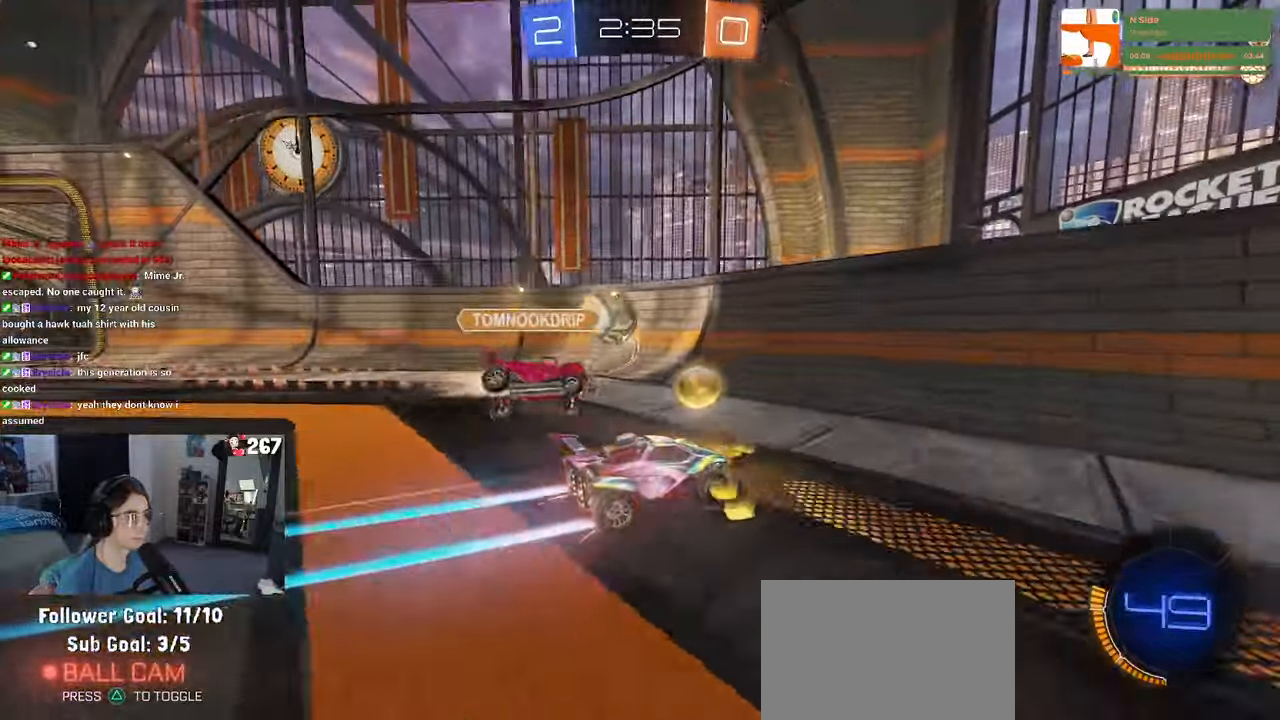
{"buttons": ["R2"], "left_stick": "left", "right_stick": "center", "events": [[100, "left_stick", "center"], [200, "L2", "down"], [200, "R2", "up"], [200, "left_stick", "left"], [400, "R2", "down"], [466, "L2", "up"]]}
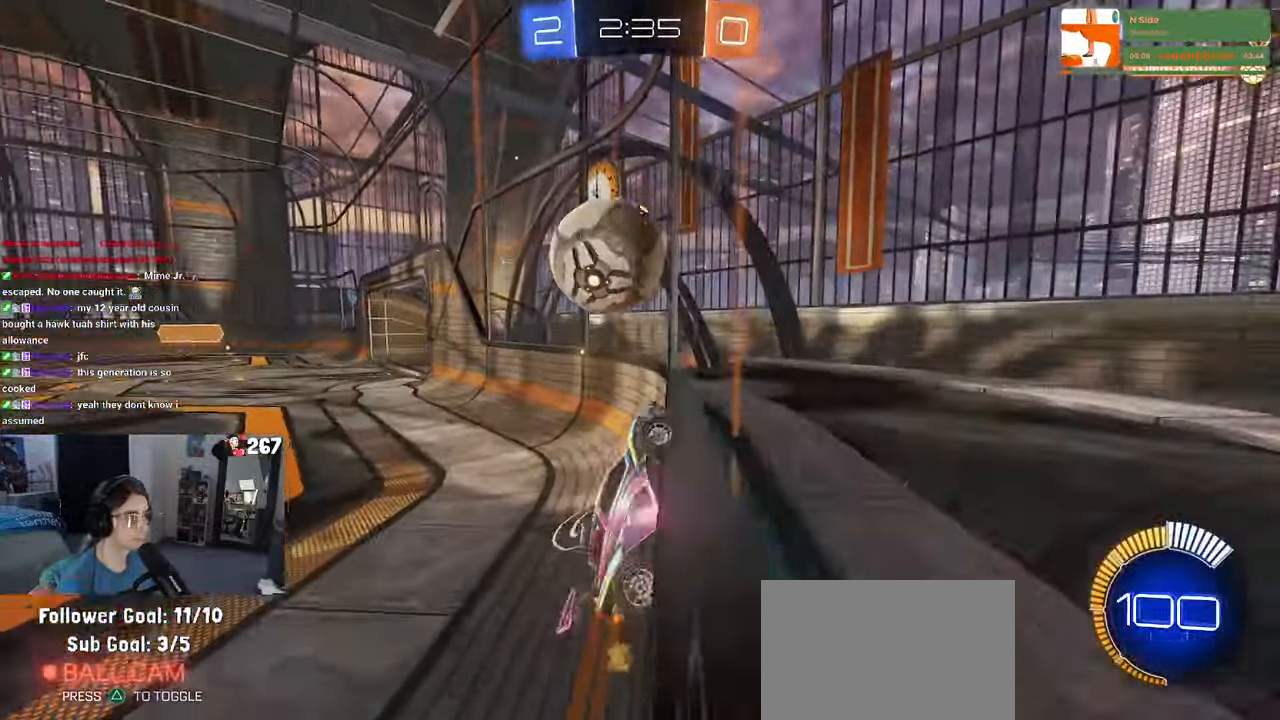
{"buttons": ["CROSS", "L1", "R1", "R2"], "left_stick": "center", "right_stick": "center", "events": [[50, "left_stick", "center"], [116, "R2", "up"], [183, "R2", "down"], [216, "left_stick", "down-right"], [316, "CROSS", "down"], [383, "L1", "down"], [450, "R1", "down"], [500, "left_stick", "center"]]}
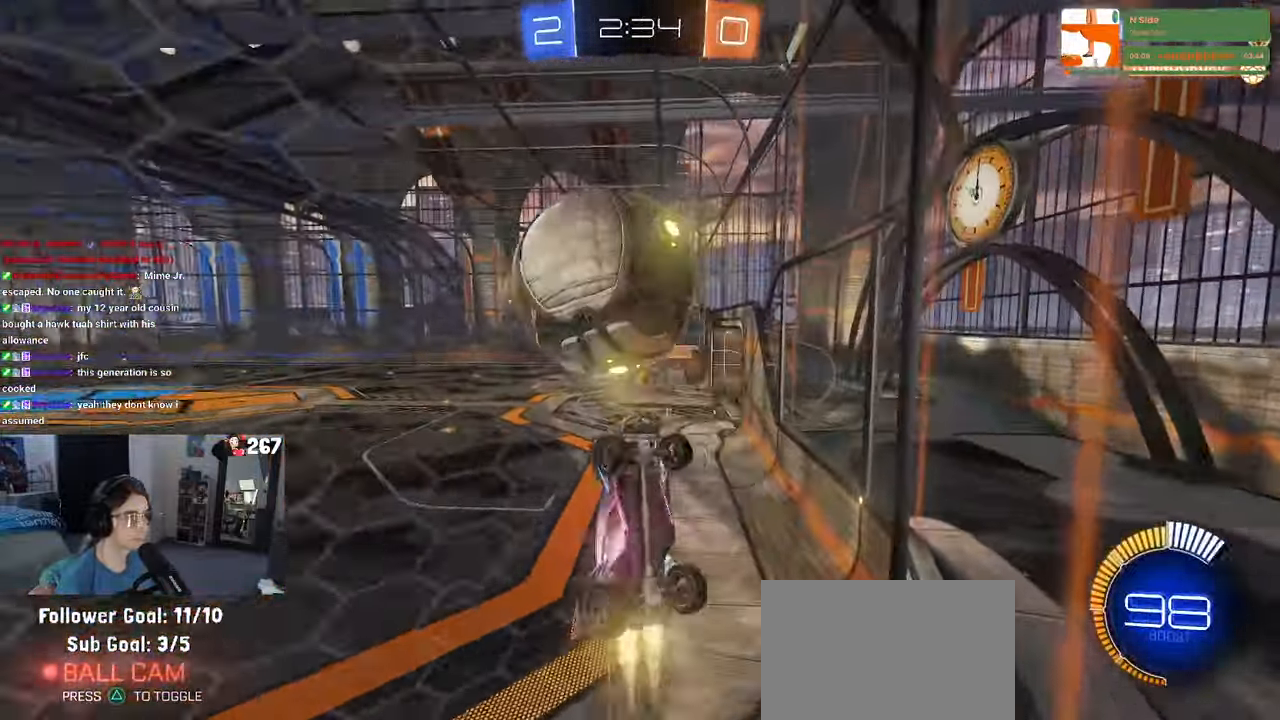
{"buttons": ["L1", "R2"], "left_stick": "down-left", "right_stick": "center"}
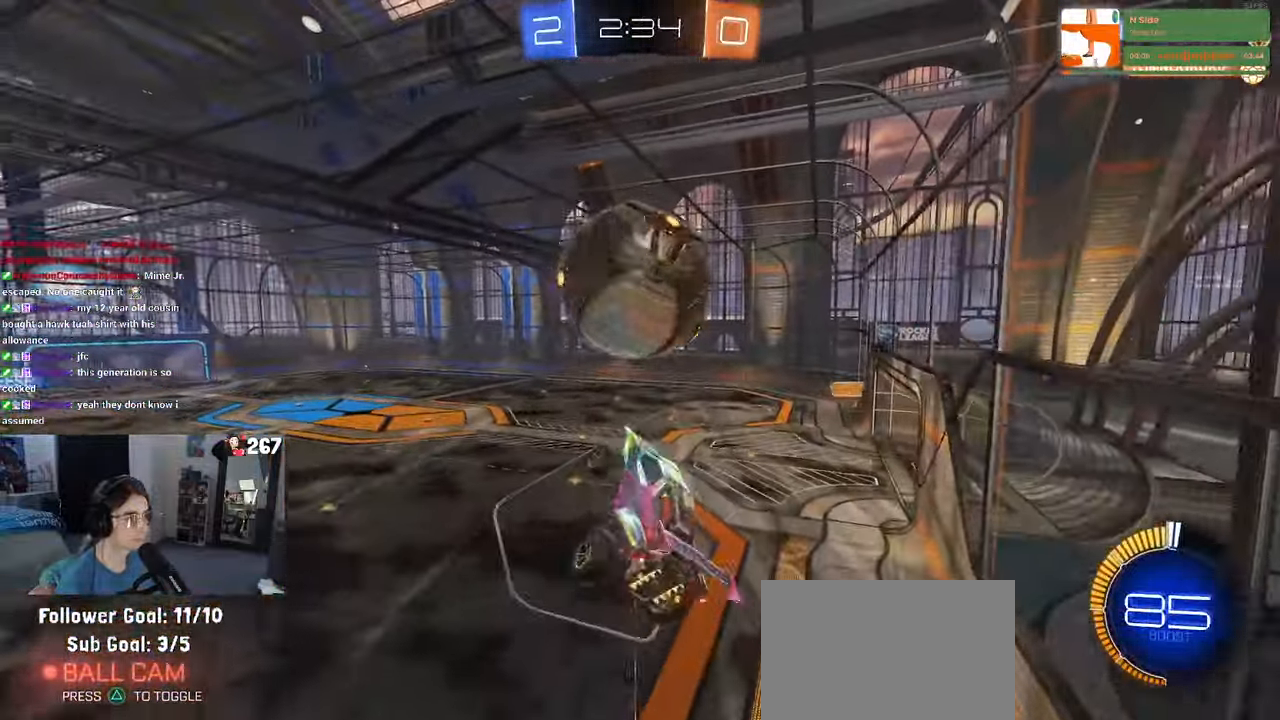
{"buttons": ["R1", "R2"], "left_stick": "down-left", "right_stick": "center", "events": [[33, "R1", "down"], [150, "left_stick", "left"], [200, "R1", "up"], [300, "left_stick", "down-left"], [400, "L1", "up"], [400, "R1", "down"]]}
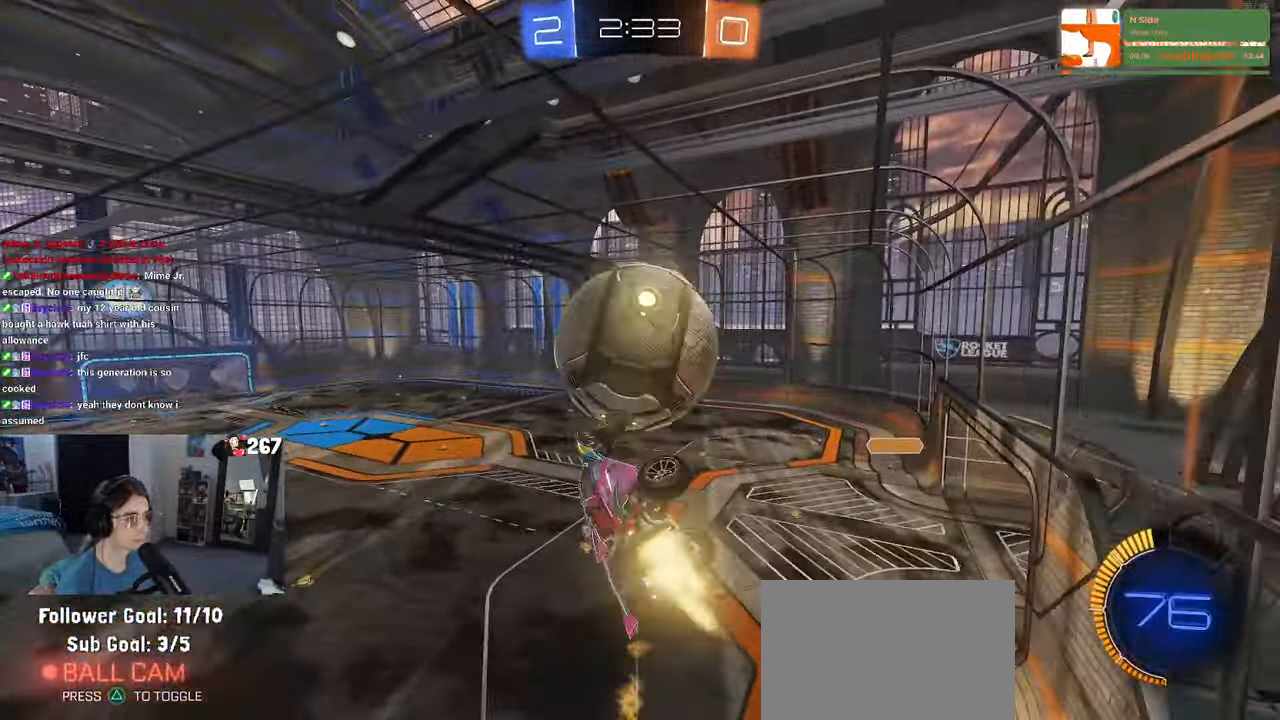
{"buttons": ["L1", "R2"], "left_stick": "left", "right_stick": "center", "events": [[16, "R2", "up"], [83, "R2", "down"], [116, "left_stick", "center"], [250, "R2", "up"], [250, "left_stick", "left"], [300, "R2", "down"], [316, "L1", "down"], [416, "R1", "up"]]}